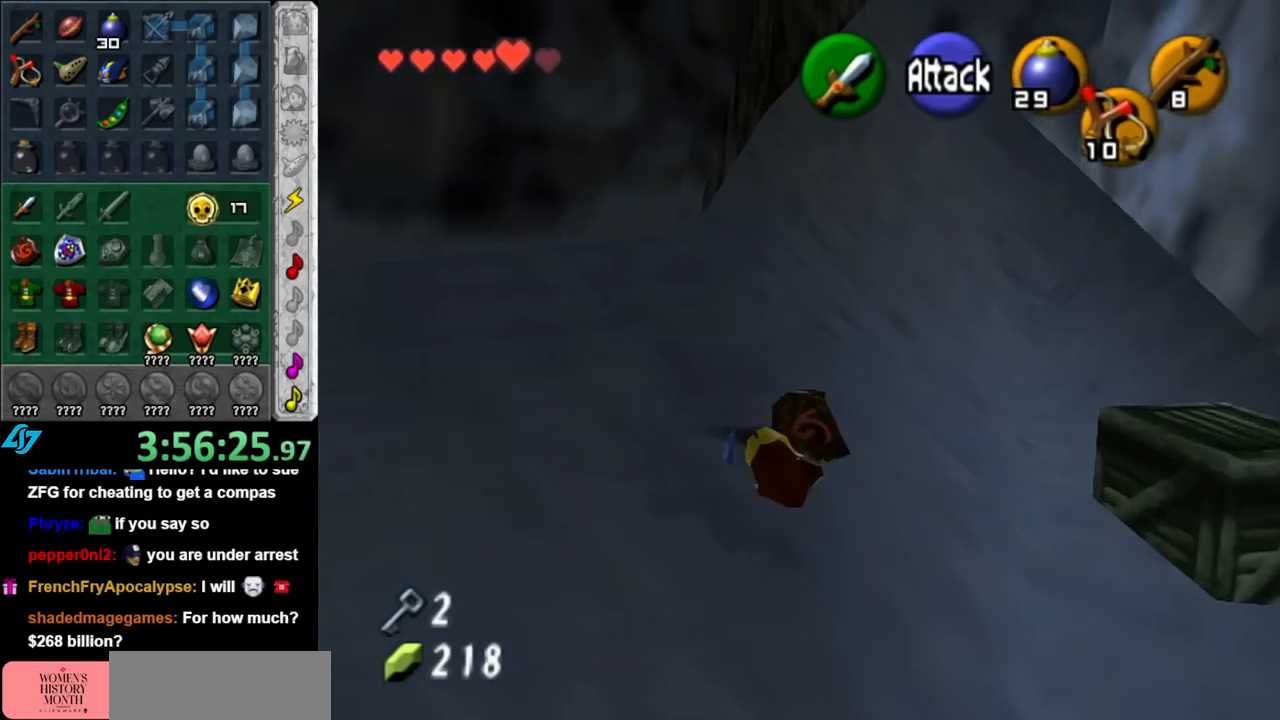
Gameplay with a controller (Nintendo layout); each line is a JSON object with the inputs held at the frame after it. "events" lists button and stick changes between this image and that frame as [ms after this image, input, new state], when the widget could be followed in between. Not read: L2 L3 R2 R3.
{"buttons": [], "left_stick": "center", "right_stick": "center", "events": [[250, "L1", "down"], [283, "left_stick", "center"], [467, "L1", "up"]]}
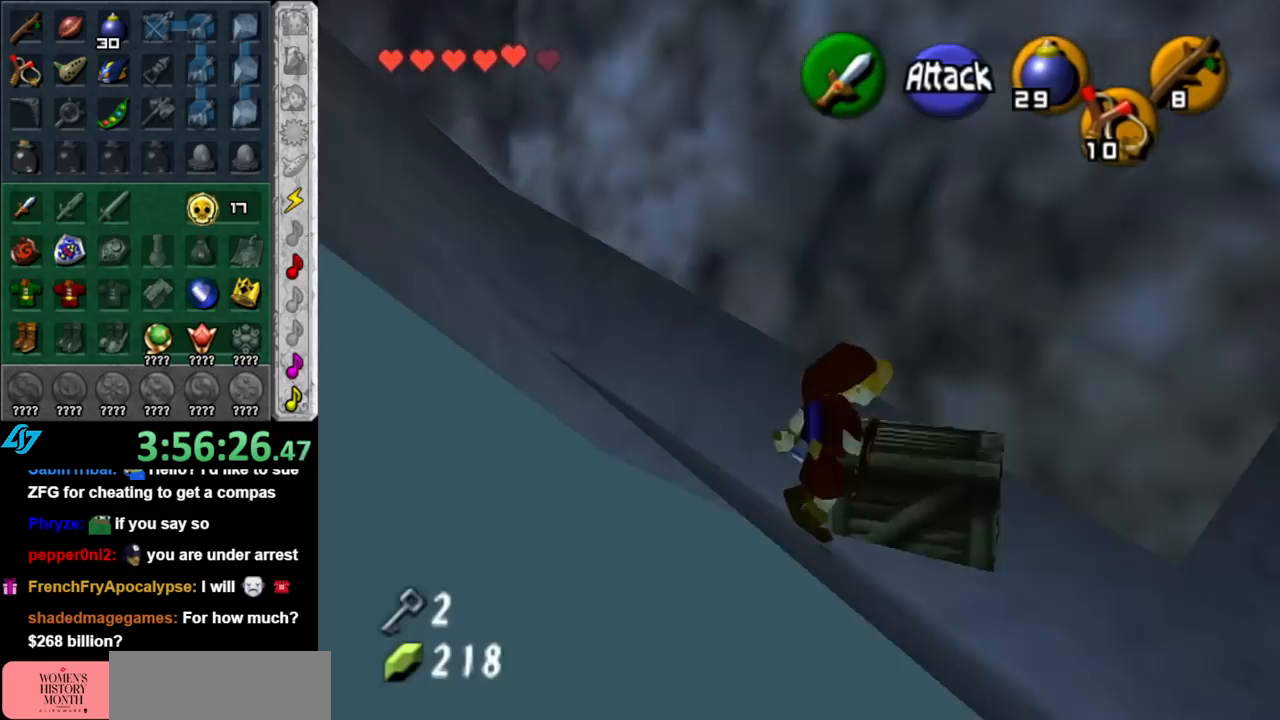
{"buttons": [], "left_stick": "up-right", "right_stick": "center", "events": [[33, "left_stick", "up"], [317, "left_stick", "up-right"]]}
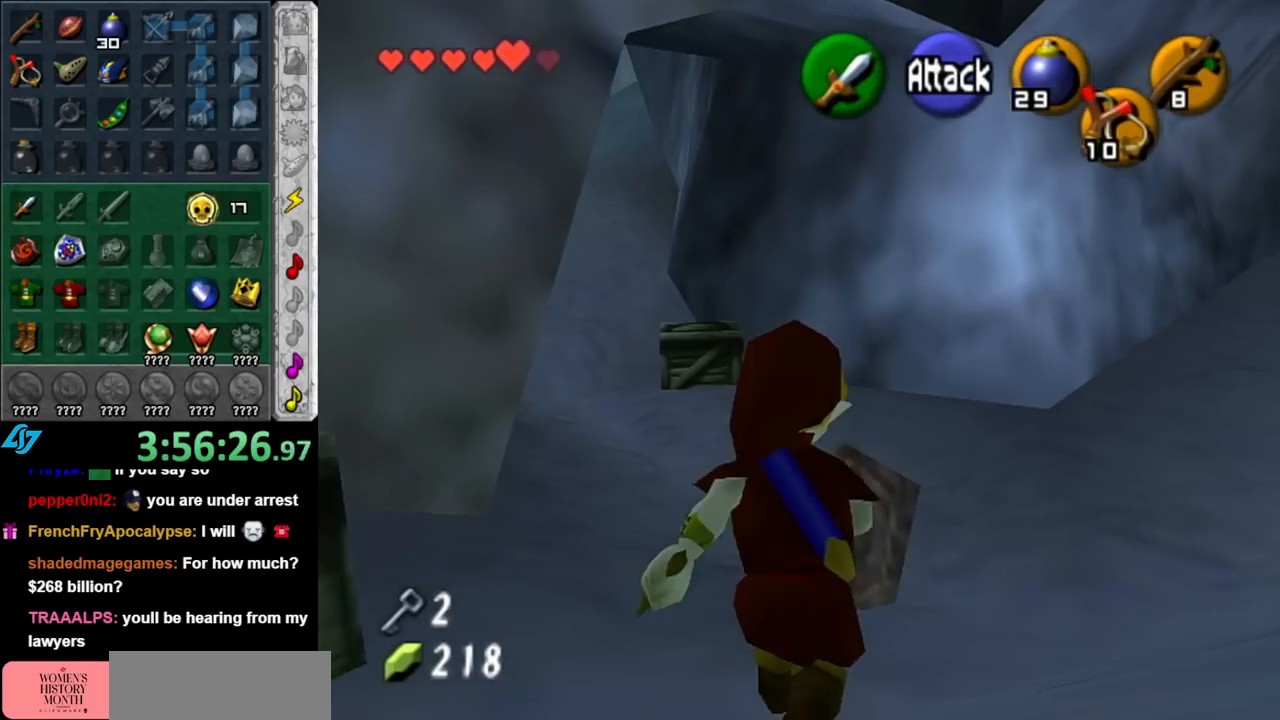
{"buttons": ["L1"], "left_stick": "up", "right_stick": "center", "events": [[150, "A", "down"], [317, "A", "up"], [317, "L1", "down"], [467, "left_stick", "up"]]}
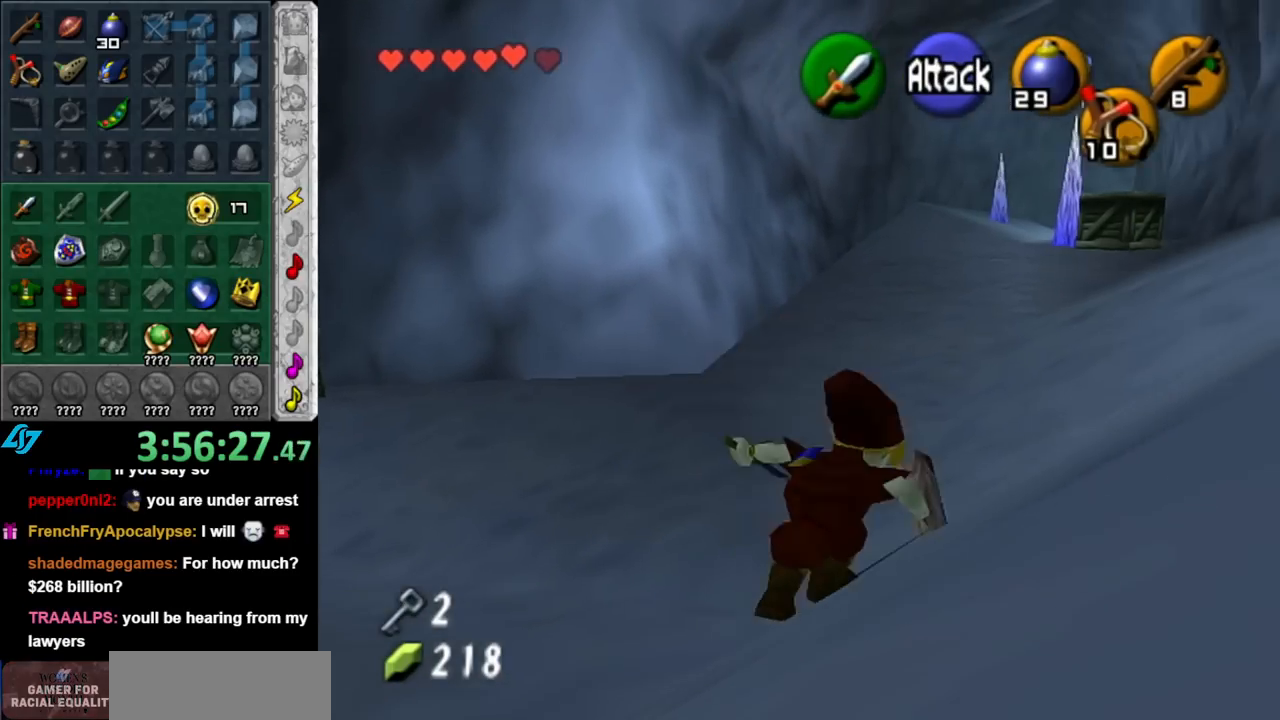
{"buttons": [], "left_stick": "left", "right_stick": "center", "events": [[67, "L1", "up"], [283, "left_stick", "left"]]}
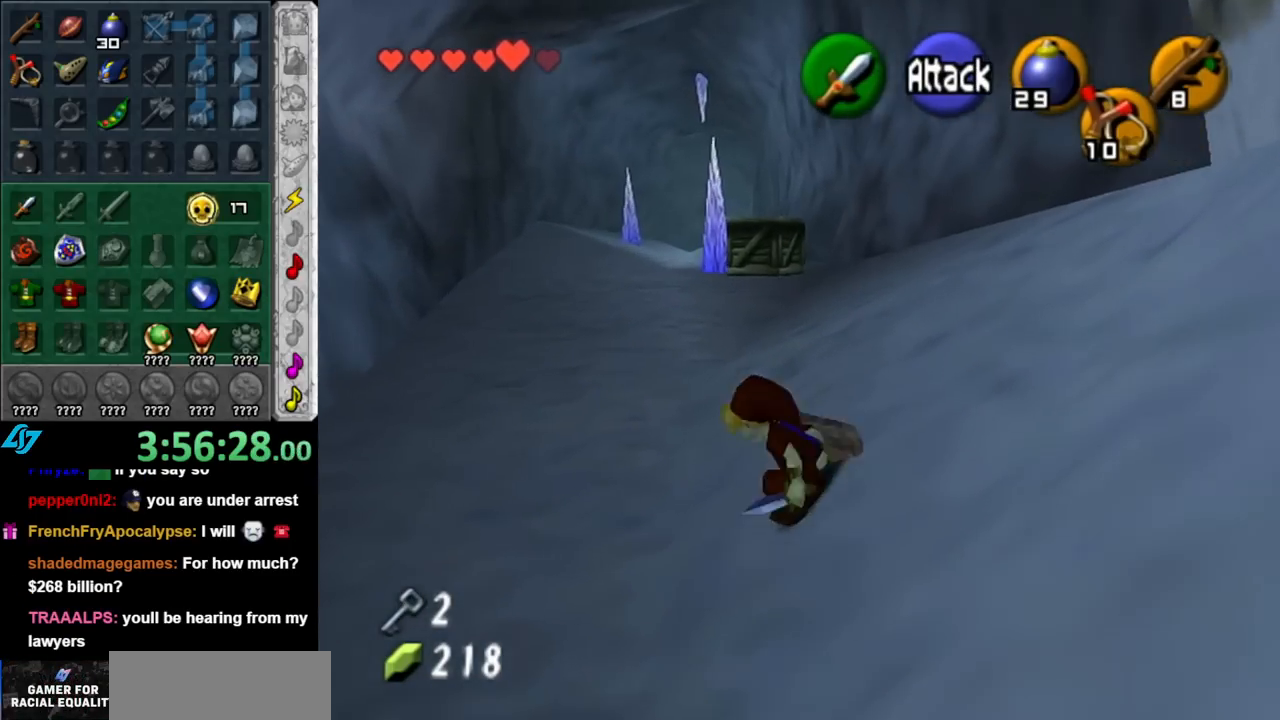
{"buttons": [], "left_stick": "up", "right_stick": "center", "events": [[33, "A", "down"], [133, "L1", "down"], [217, "A", "up"], [217, "left_stick", "up"], [350, "L1", "up"]]}
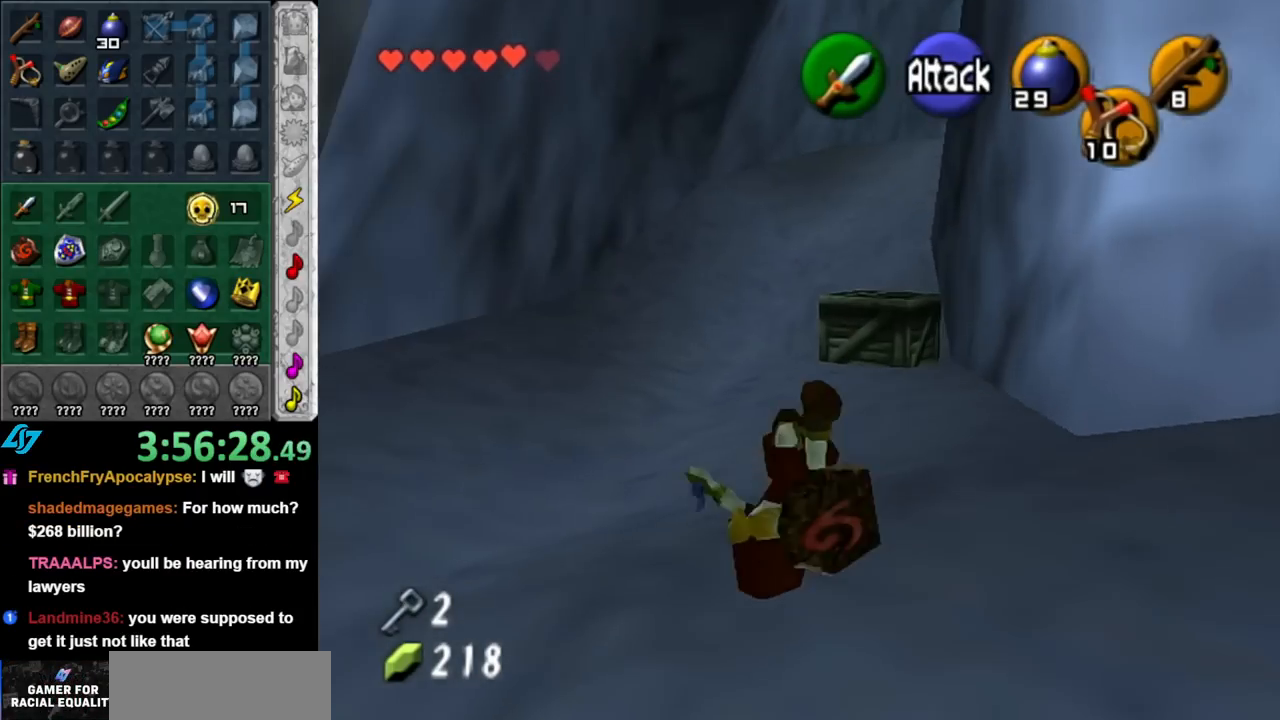
{"buttons": ["A"], "left_stick": "up", "right_stick": "center", "events": [[350, "A", "down"]]}
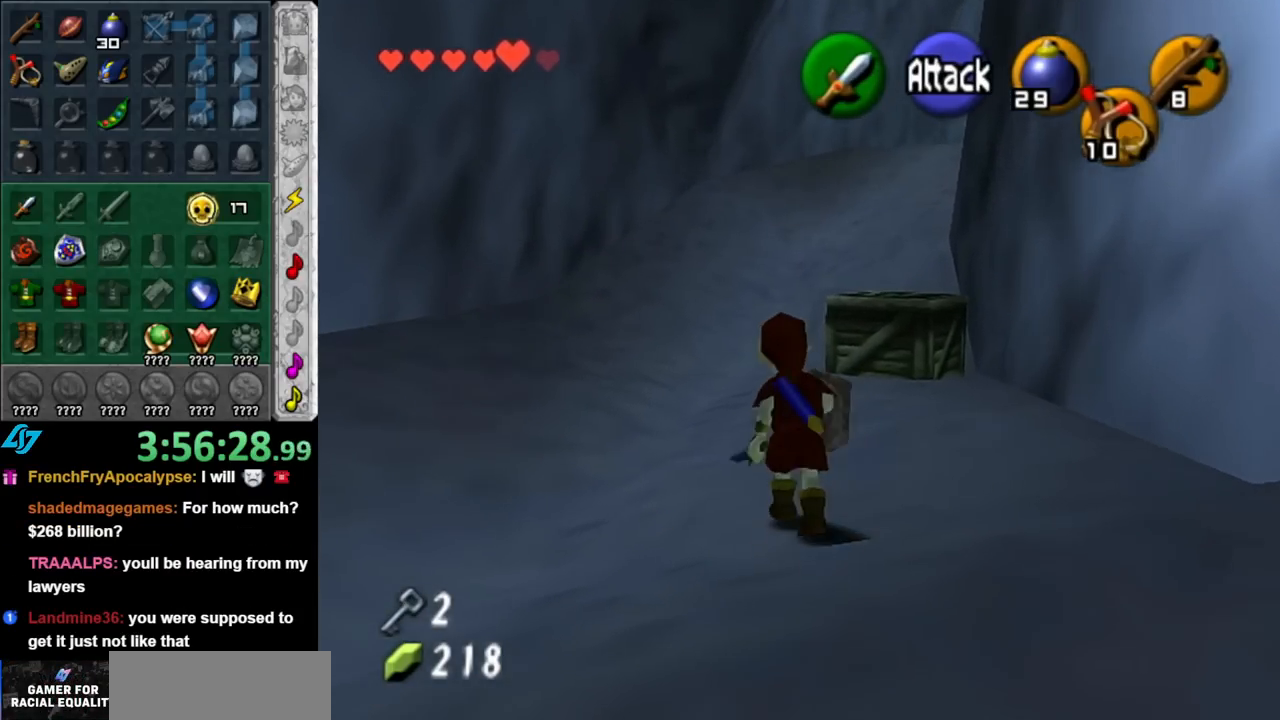
{"buttons": [], "left_stick": "up", "right_stick": "center", "events": [[67, "A", "up"]]}
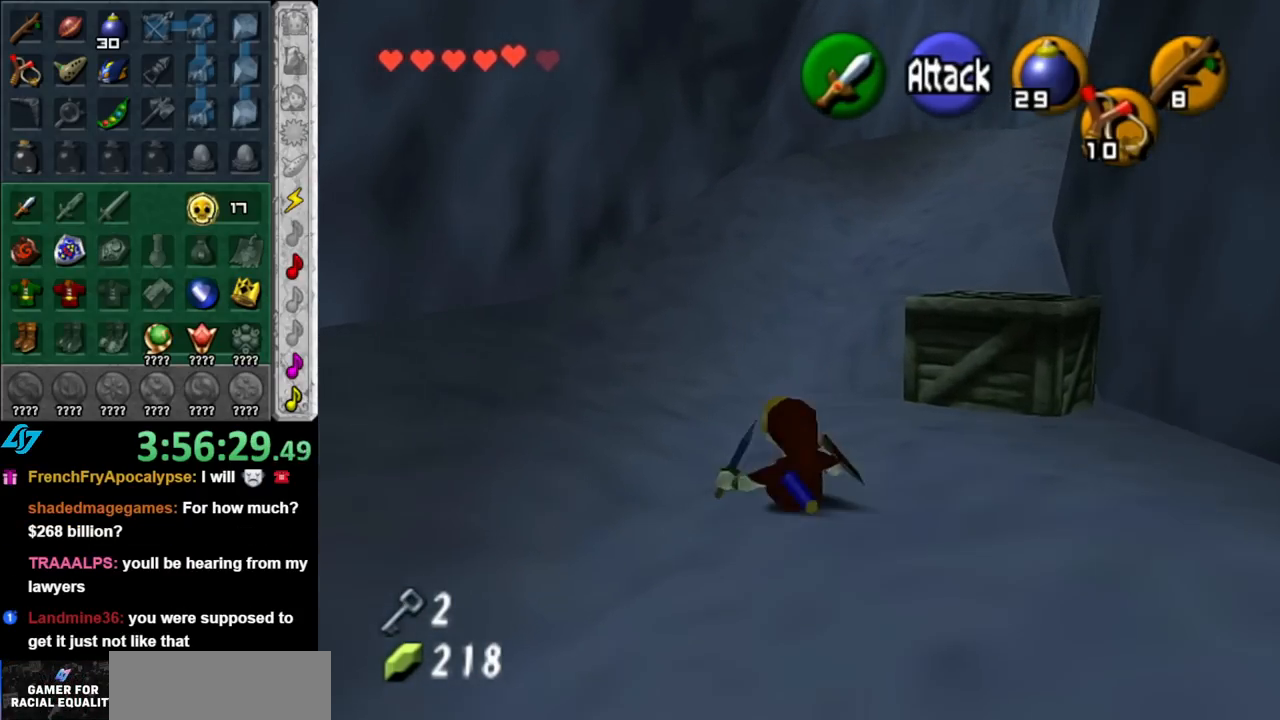
{"buttons": [], "left_stick": "up", "right_stick": "center", "events": [[183, "A", "down"], [350, "A", "up"]]}
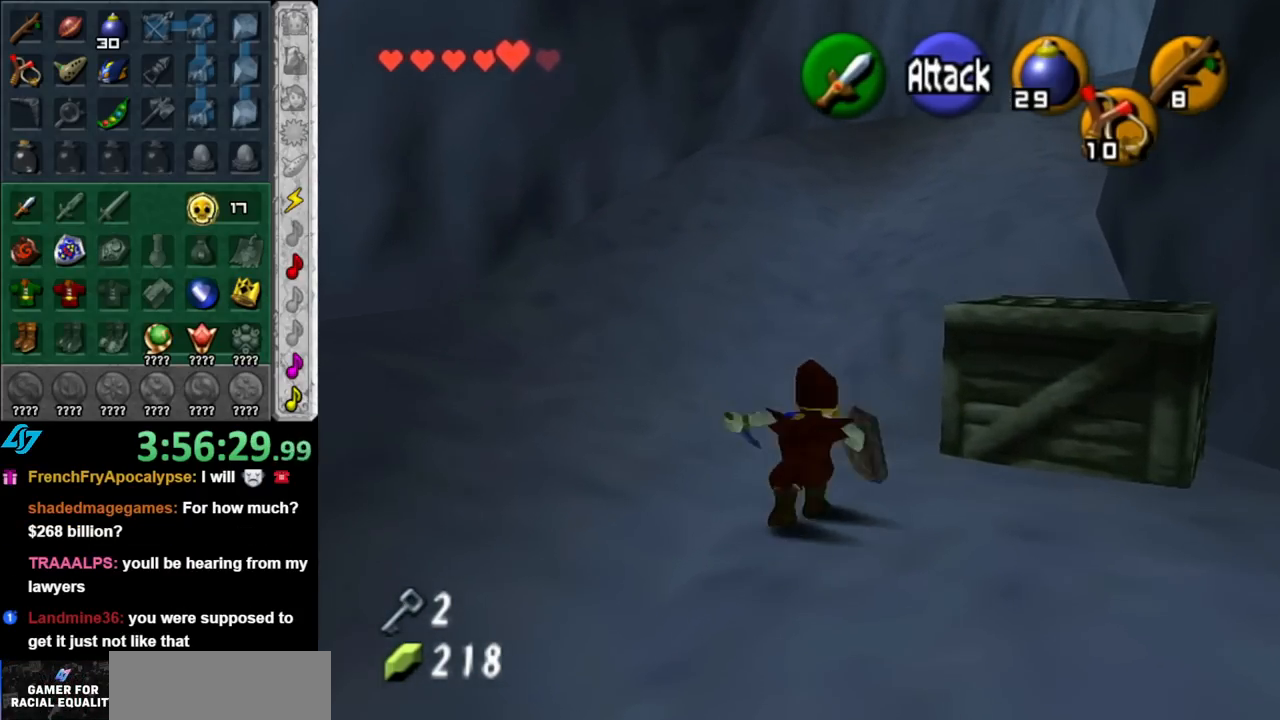
{"buttons": ["A"], "left_stick": "up", "right_stick": "center", "events": [[467, "A", "down"]]}
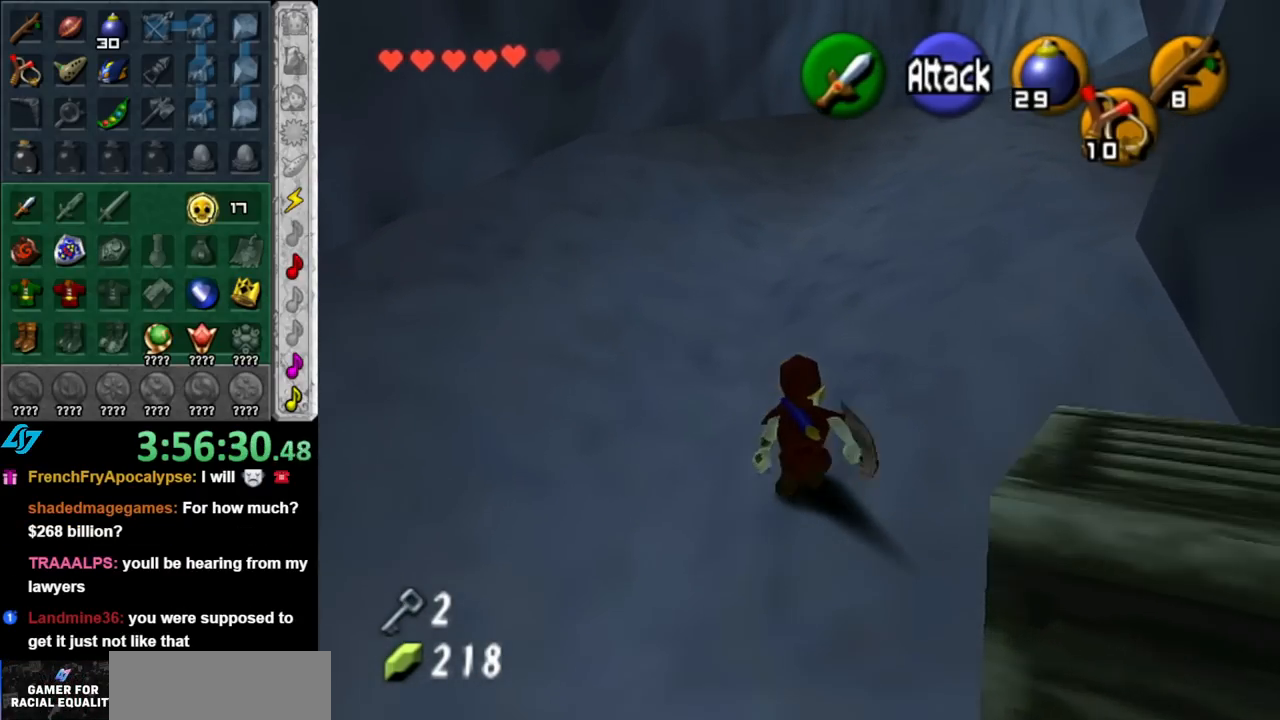
{"buttons": [], "left_stick": "up", "right_stick": "center", "events": [[100, "A", "up"]]}
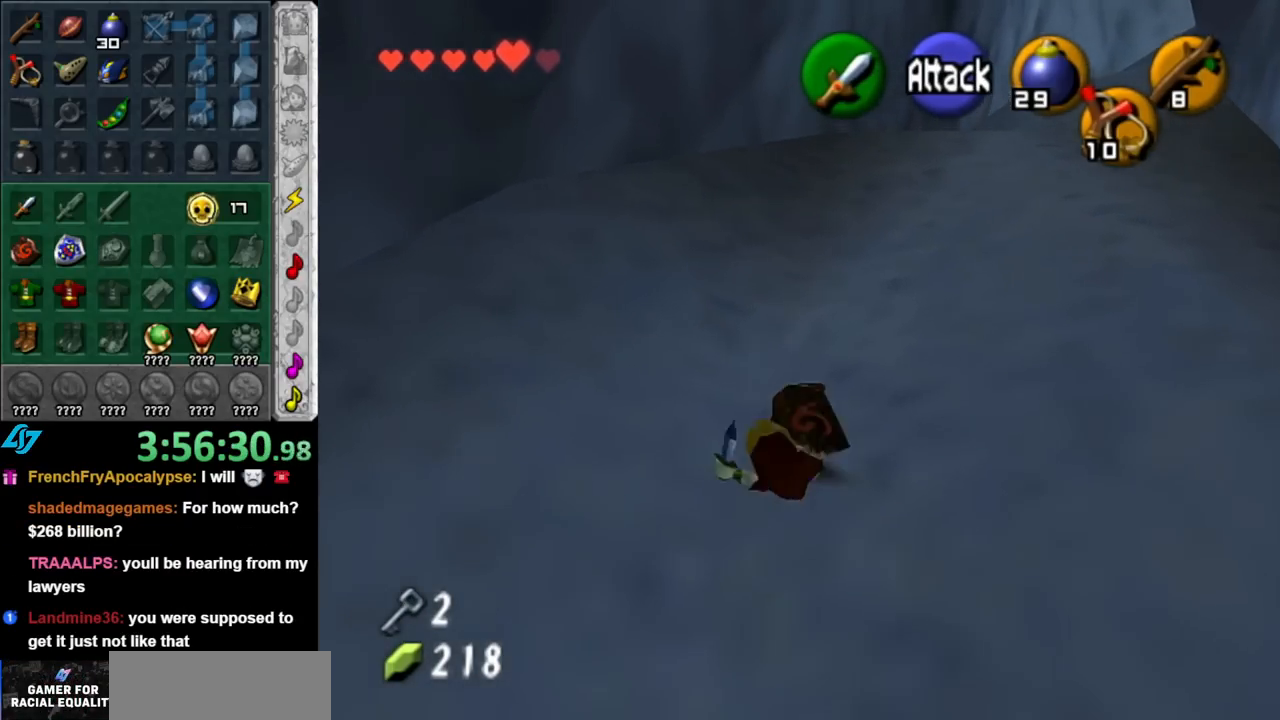
{"buttons": [], "left_stick": "up-right", "right_stick": "center", "events": [[100, "left_stick", "up-right"], [250, "A", "down"], [400, "A", "up"]]}
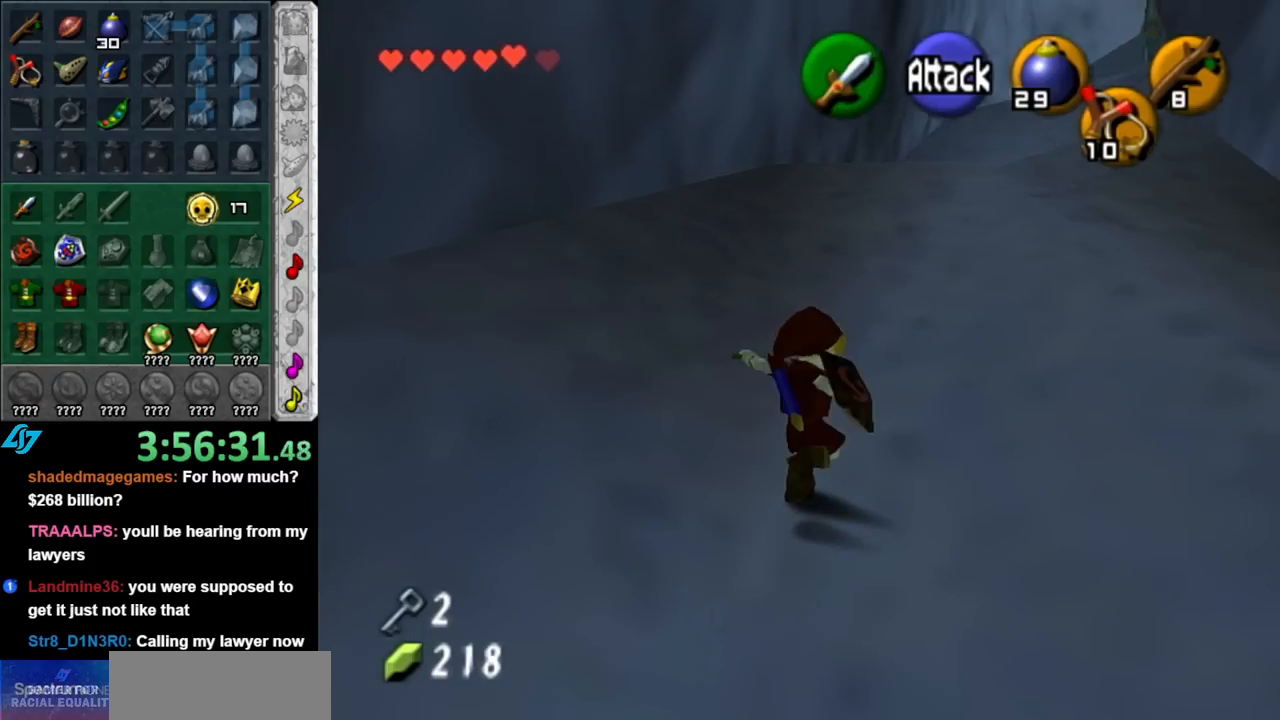
{"buttons": [], "left_stick": "up", "right_stick": "center", "events": [[217, "left_stick", "up"]]}
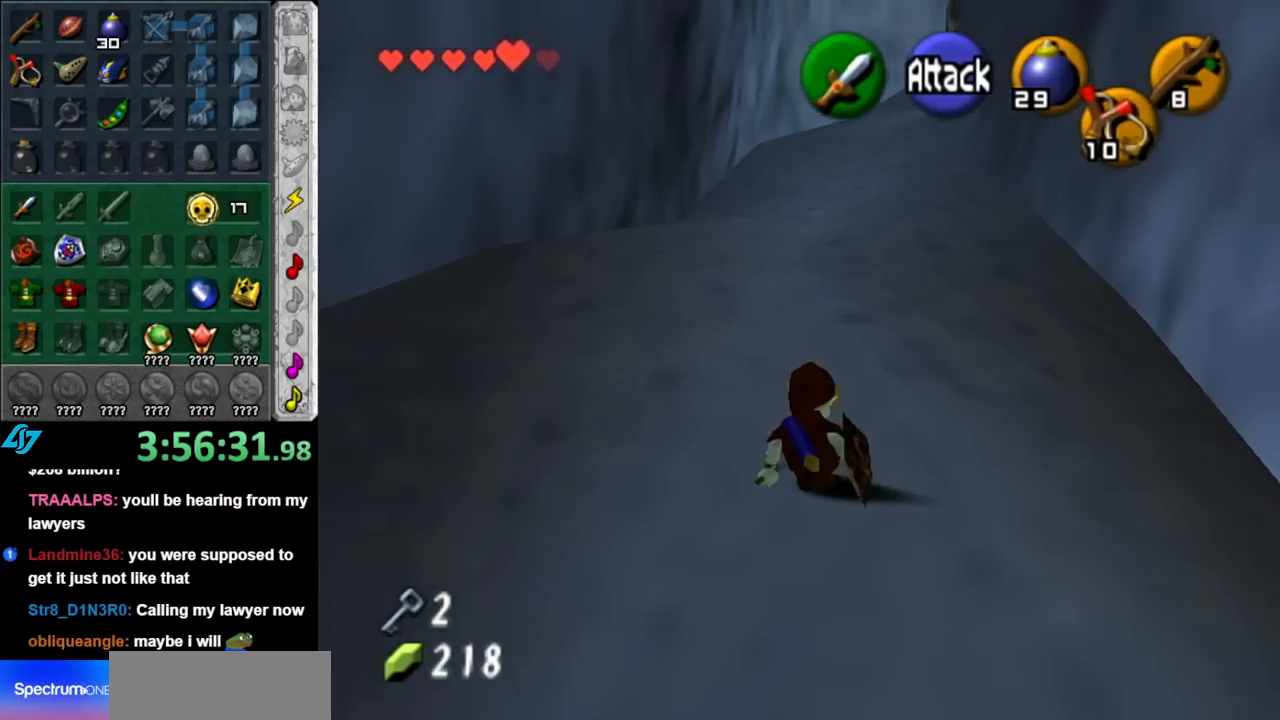
{"buttons": [], "left_stick": "up", "right_stick": "center", "events": [[117, "A", "down"], [283, "A", "up"]]}
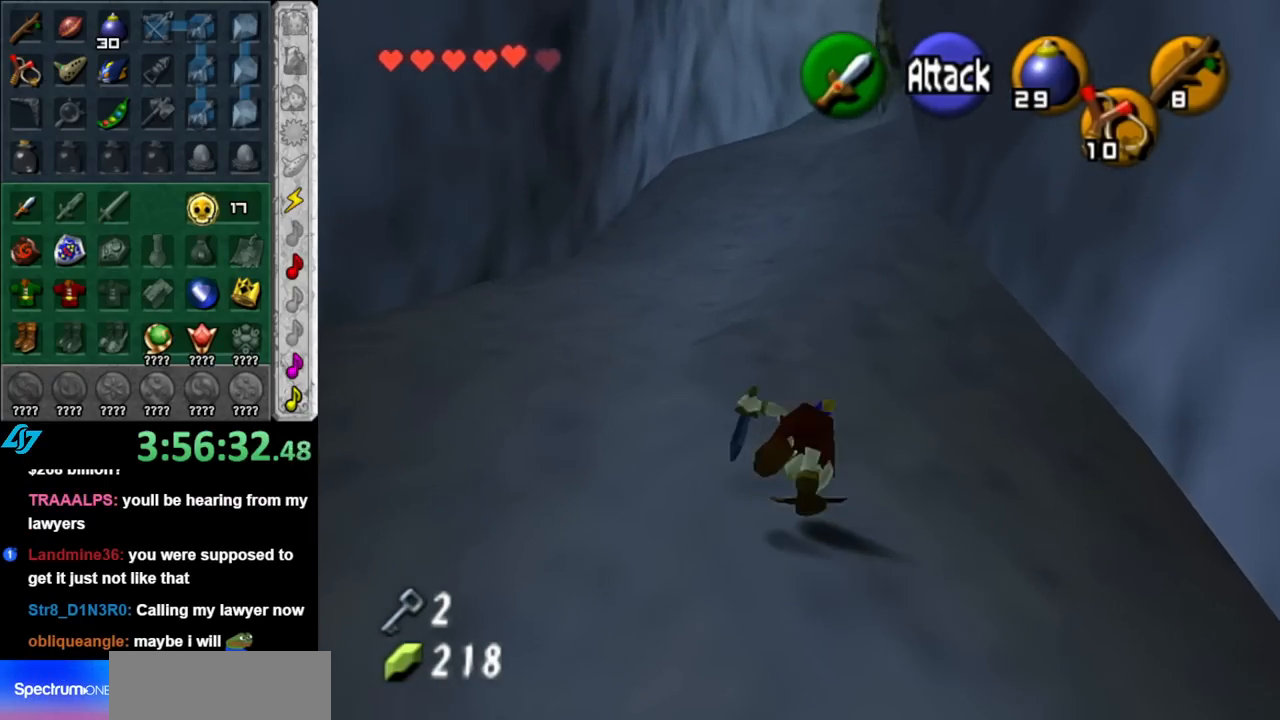
{"buttons": ["A"], "left_stick": "up", "right_stick": "center", "events": [[383, "A", "down"]]}
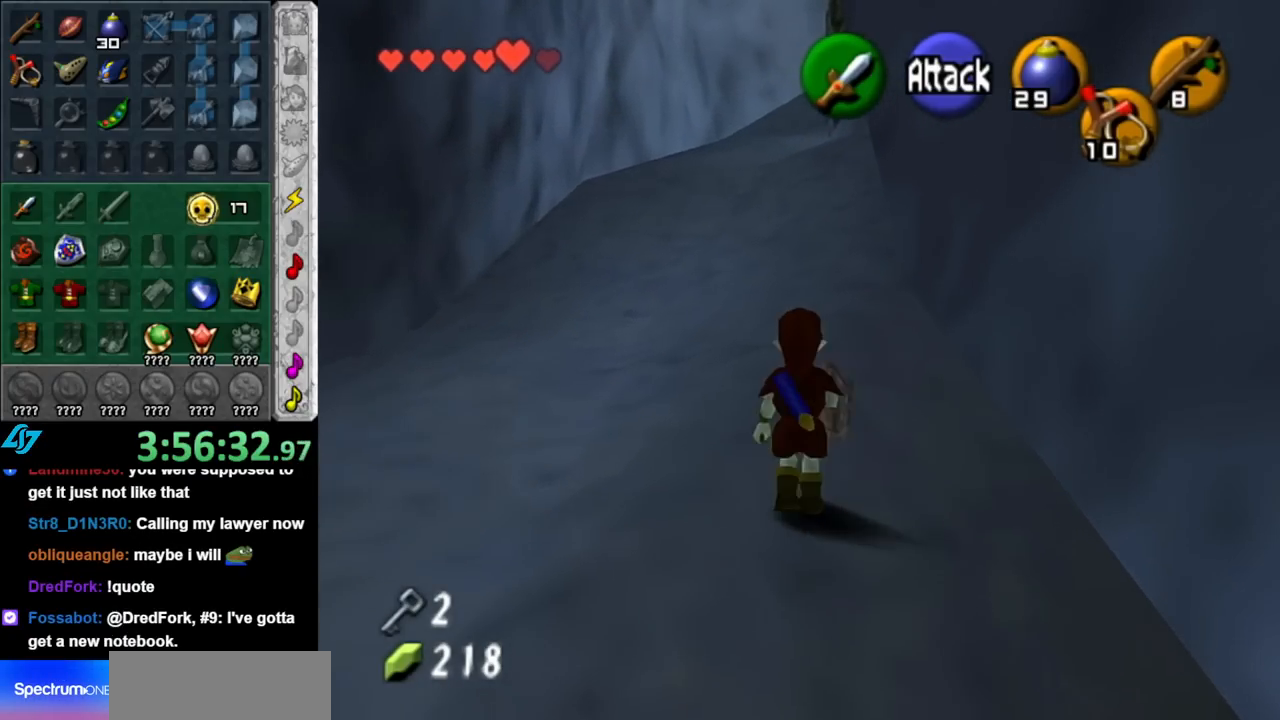
{"buttons": [], "left_stick": "up", "right_stick": "center", "events": [[67, "A", "up"]]}
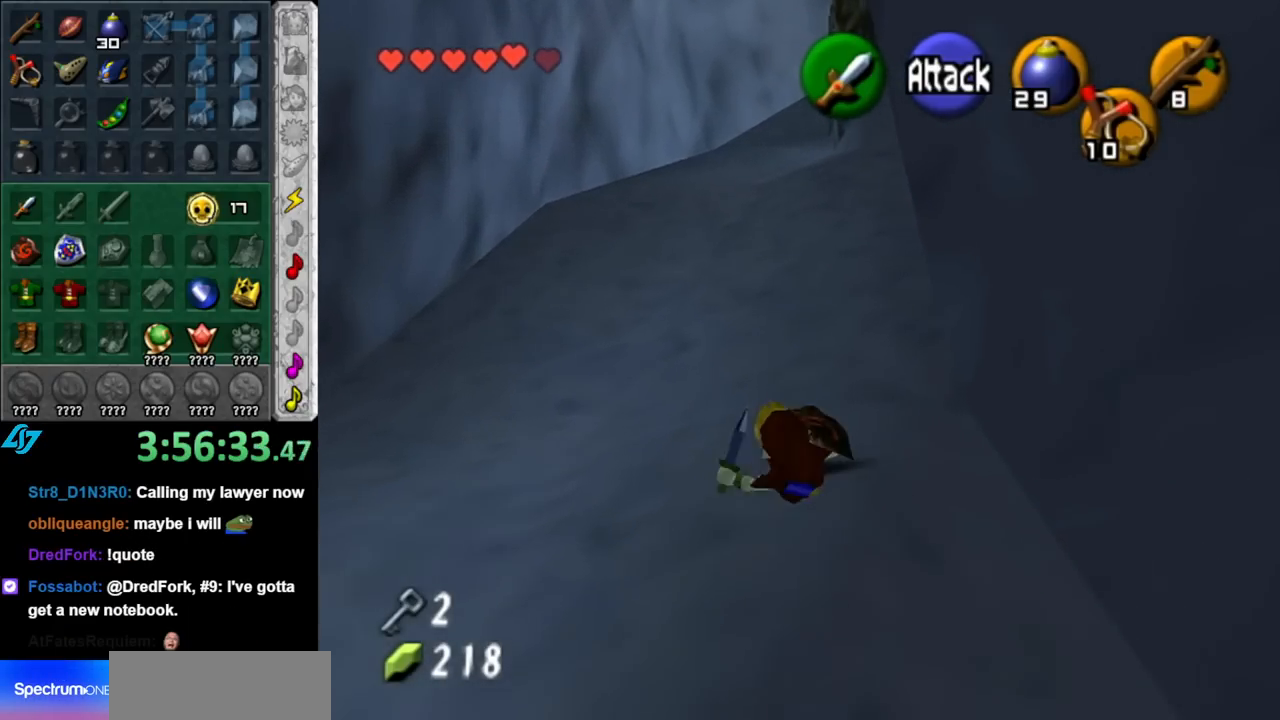
{"buttons": [], "left_stick": "up", "right_stick": "center", "events": [[150, "A", "down"], [317, "A", "up"]]}
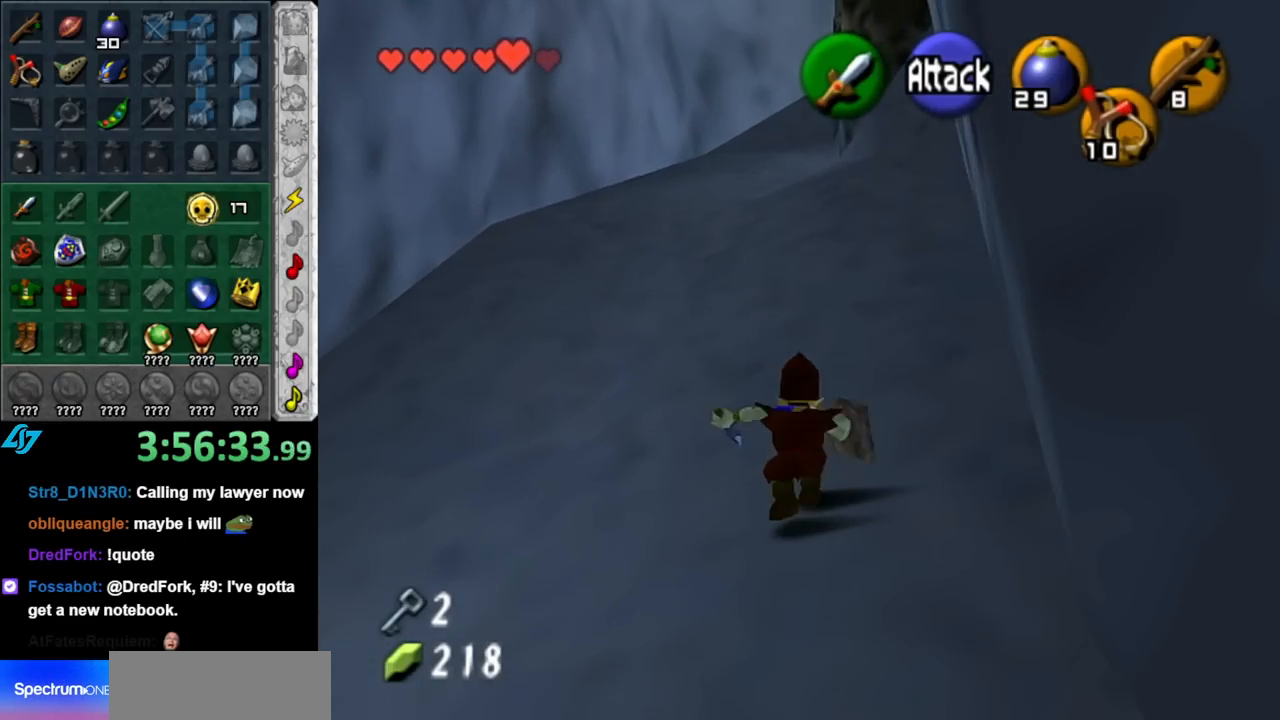
{"buttons": ["A"], "left_stick": "up", "right_stick": "center", "events": [[433, "A", "down"]]}
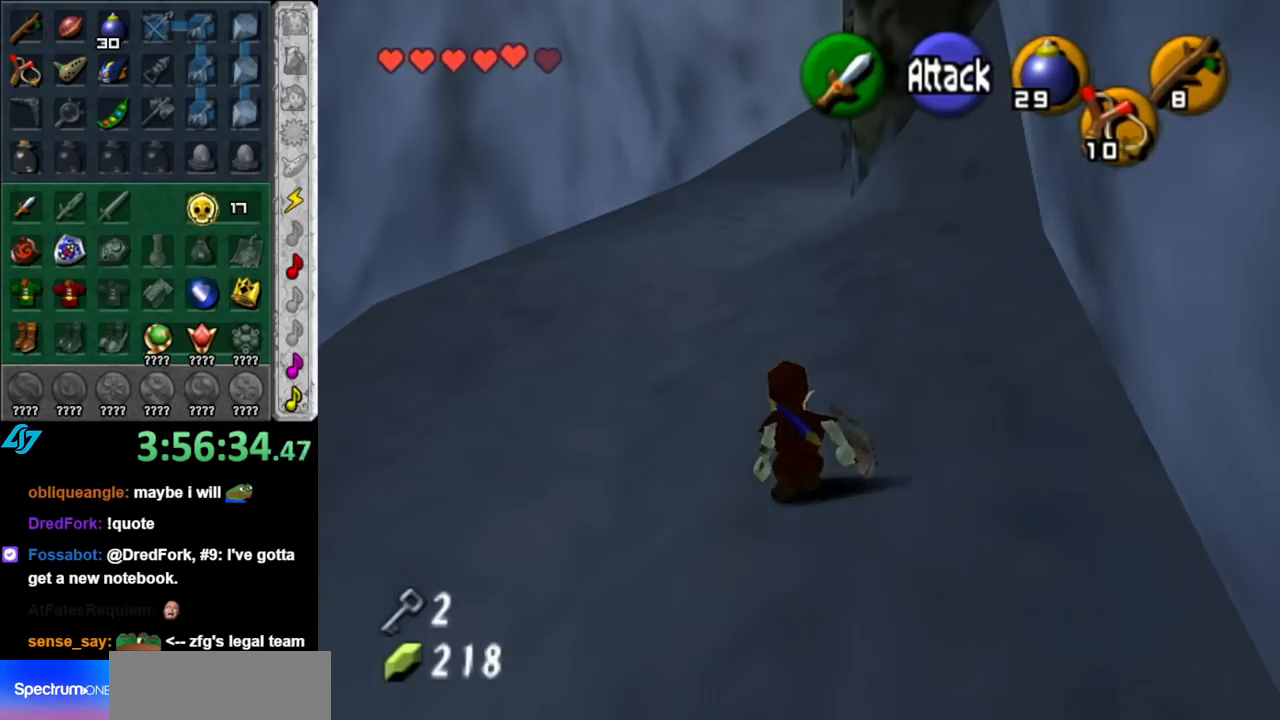
{"buttons": [], "left_stick": "up", "right_stick": "center", "events": [[83, "A", "up"]]}
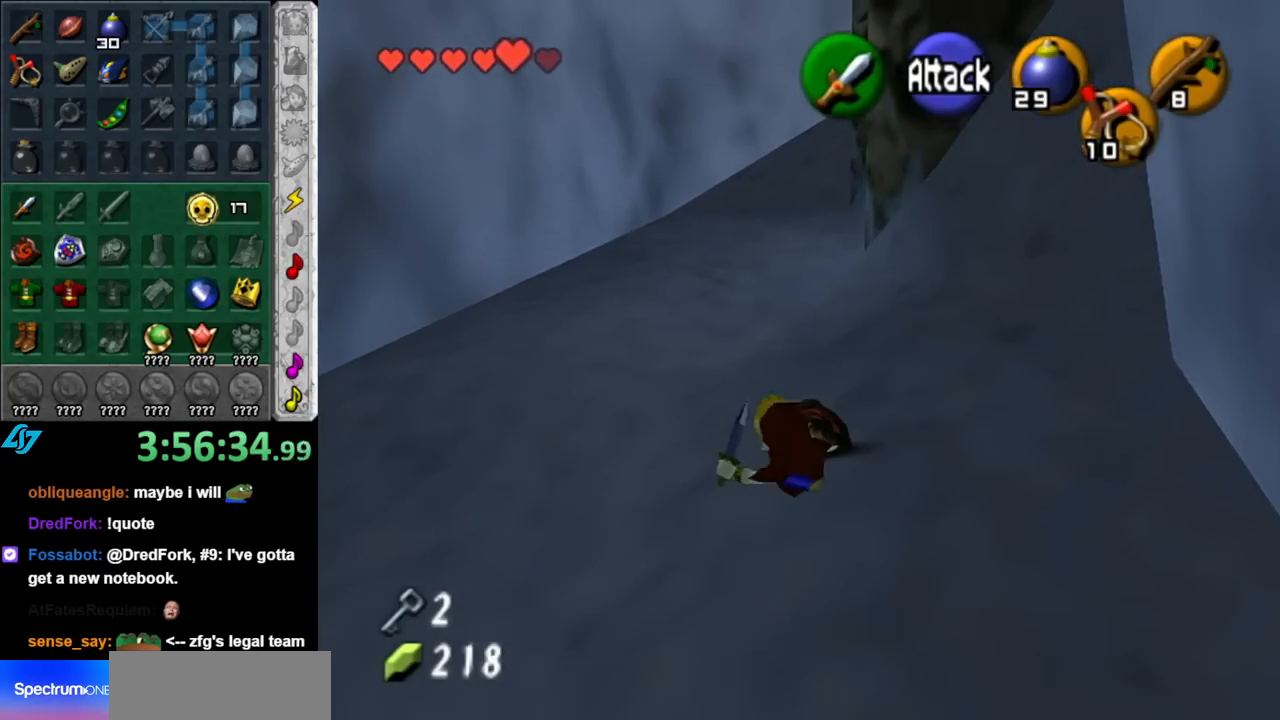
{"buttons": [], "left_stick": "up", "right_stick": "center", "events": [[217, "A", "down"], [333, "A", "up"]]}
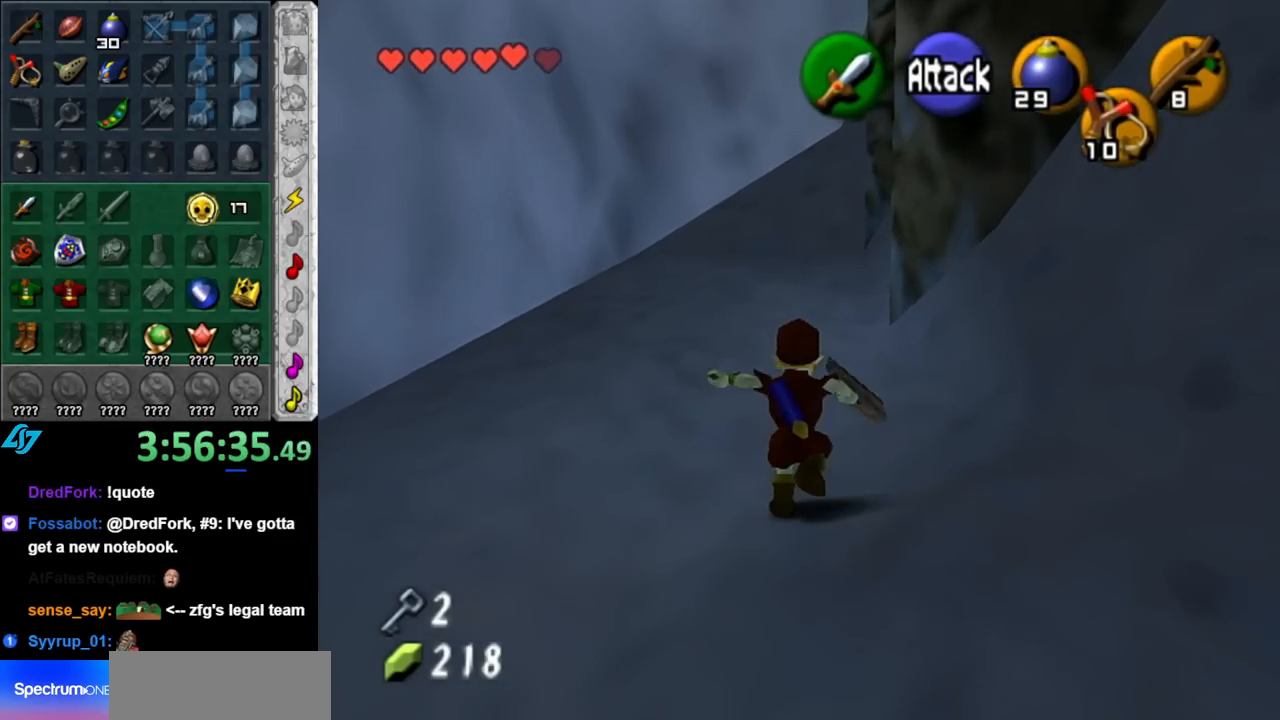
{"buttons": ["A"], "left_stick": "up", "right_stick": "center", "events": [[500, "A", "down"]]}
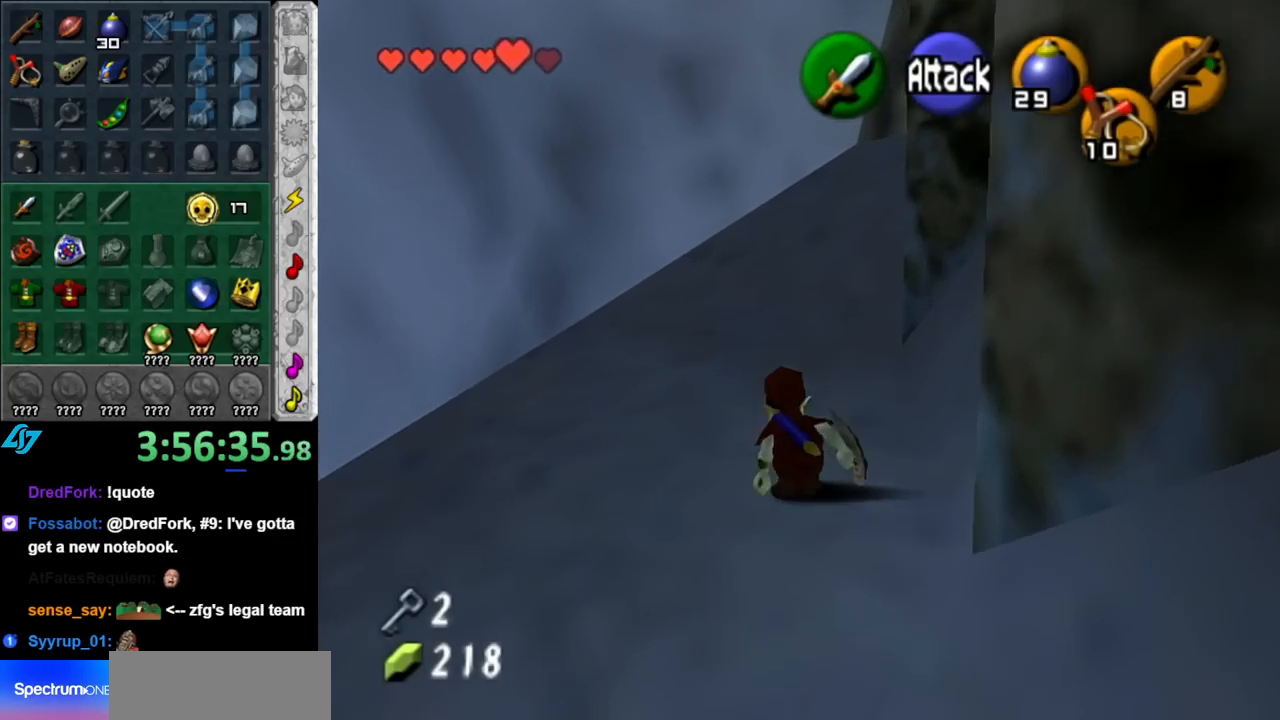
{"buttons": [], "left_stick": "up-right", "right_stick": "center", "events": [[117, "L1", "down"], [150, "A", "up"], [367, "L1", "up"], [500, "left_stick", "up-right"]]}
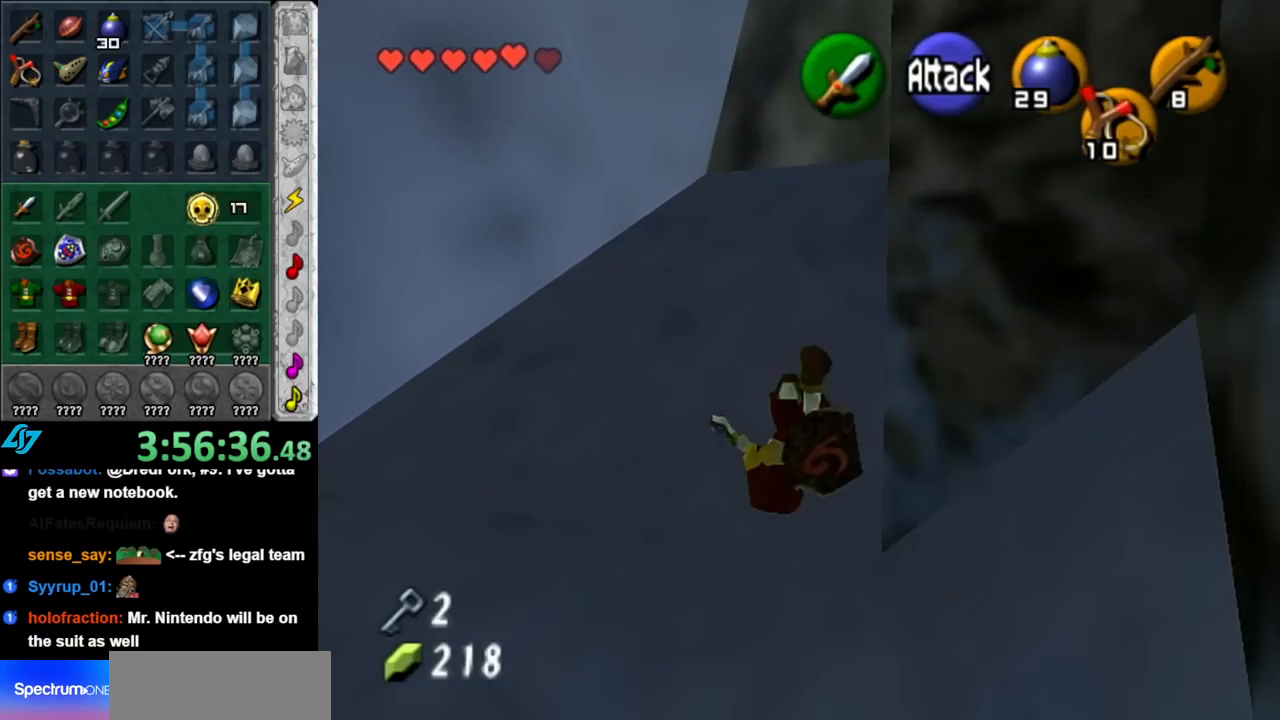
{"buttons": [], "left_stick": "up-right", "right_stick": "center", "events": []}
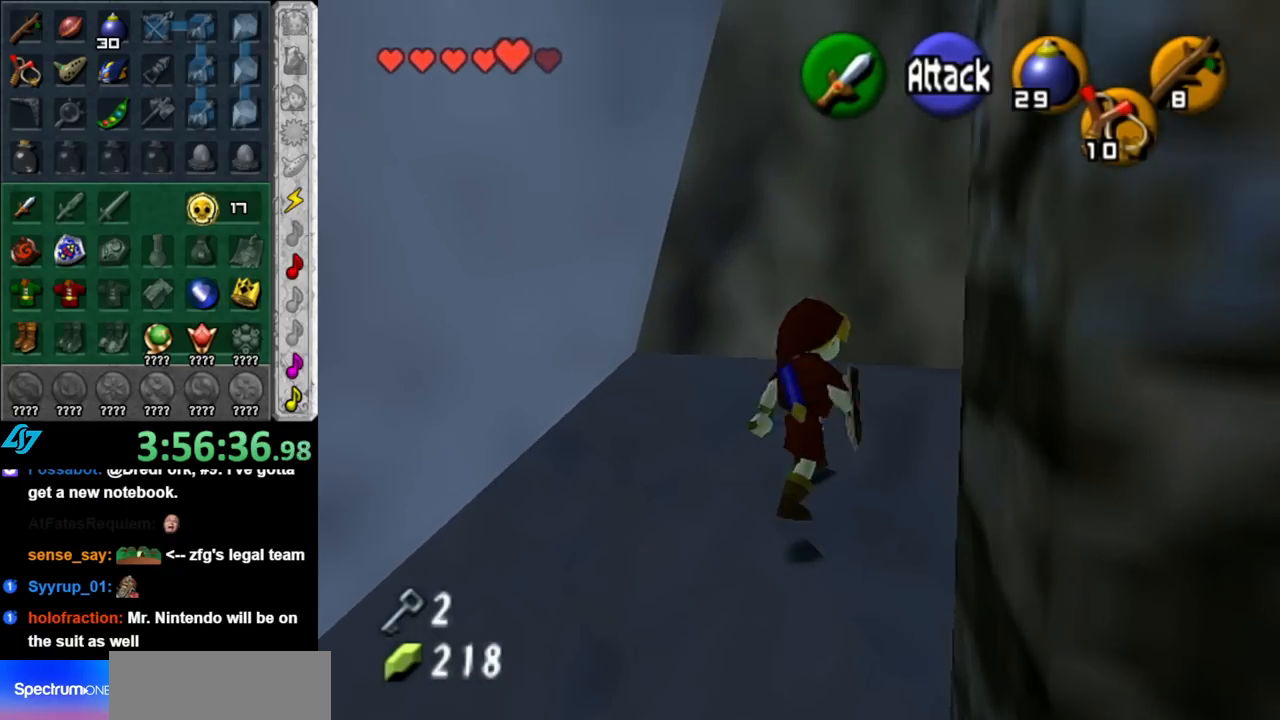
{"buttons": ["A"], "left_stick": "right", "right_stick": "center", "events": [[83, "left_stick", "right"], [467, "A", "down"]]}
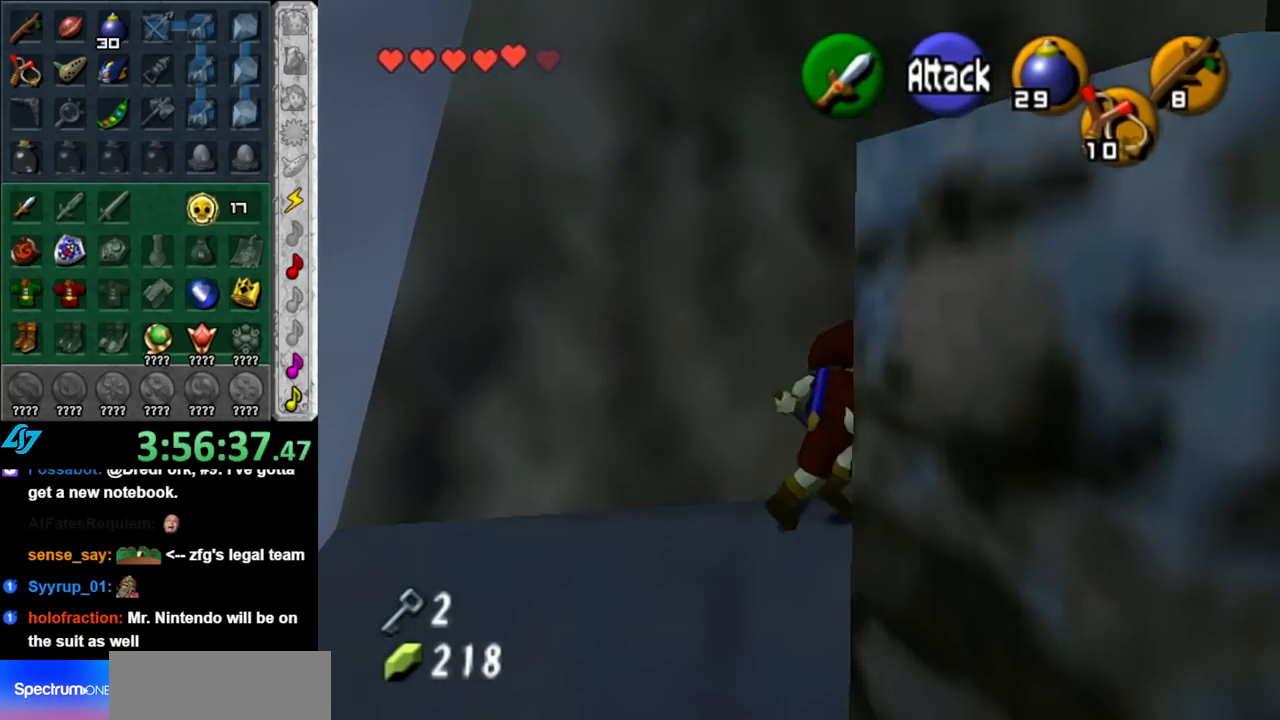
{"buttons": [], "left_stick": "right", "right_stick": "center", "events": [[117, "A", "up"]]}
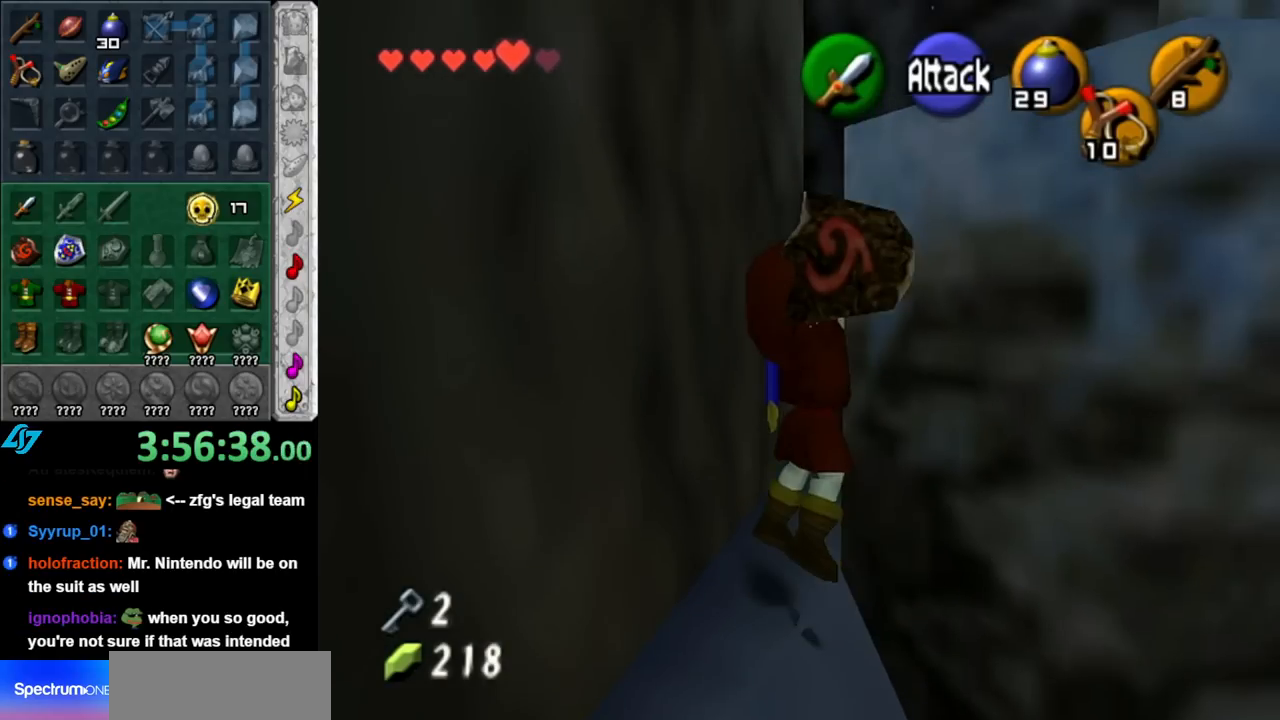
{"buttons": [], "left_stick": "up", "right_stick": "center", "events": [[67, "left_stick", "up-right"], [100, "L1", "down"], [183, "left_stick", "up"], [433, "L1", "up"]]}
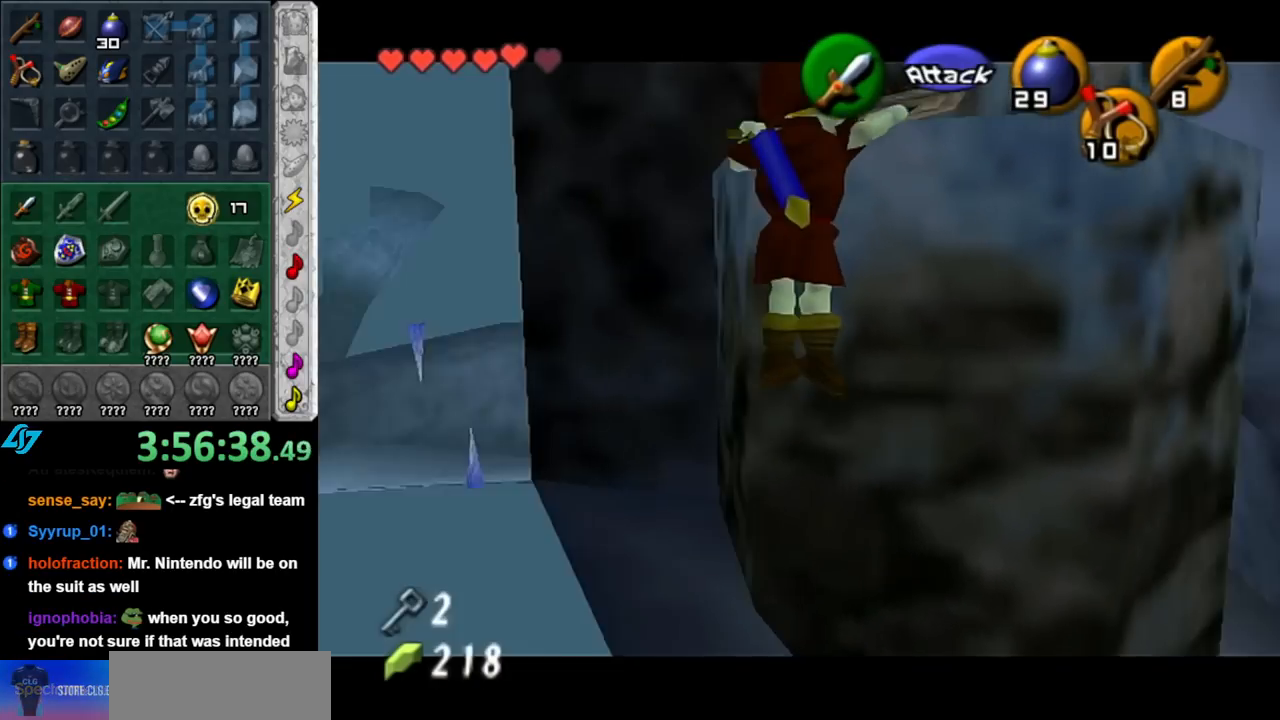
{"buttons": [], "left_stick": "up", "right_stick": "center", "events": []}
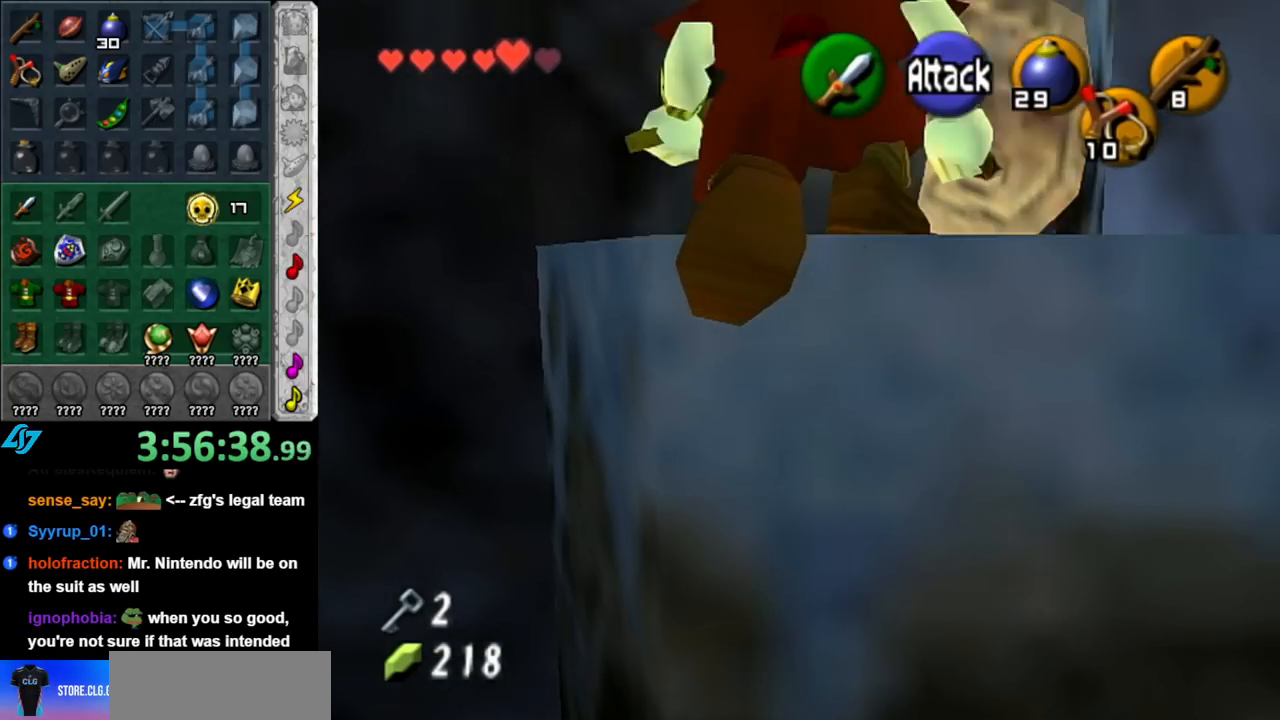
{"buttons": [], "left_stick": "up", "right_stick": "center", "events": []}
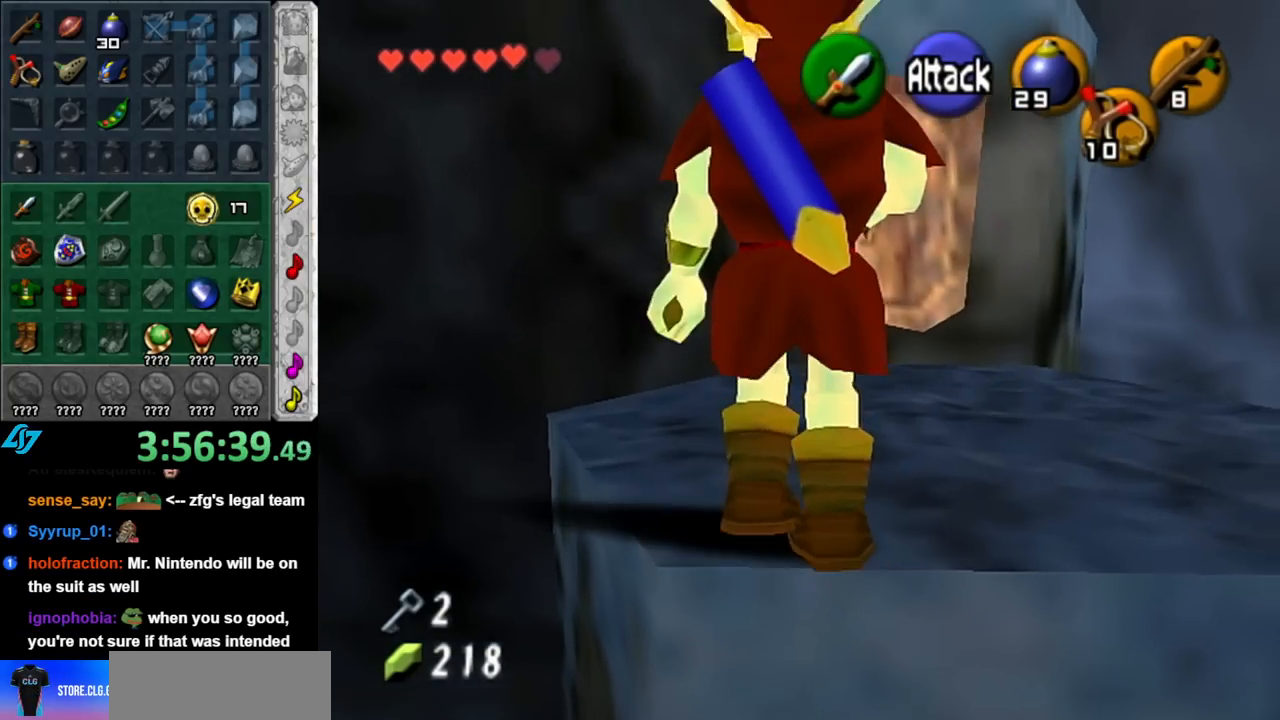
{"buttons": [], "left_stick": "up", "right_stick": "center", "events": []}
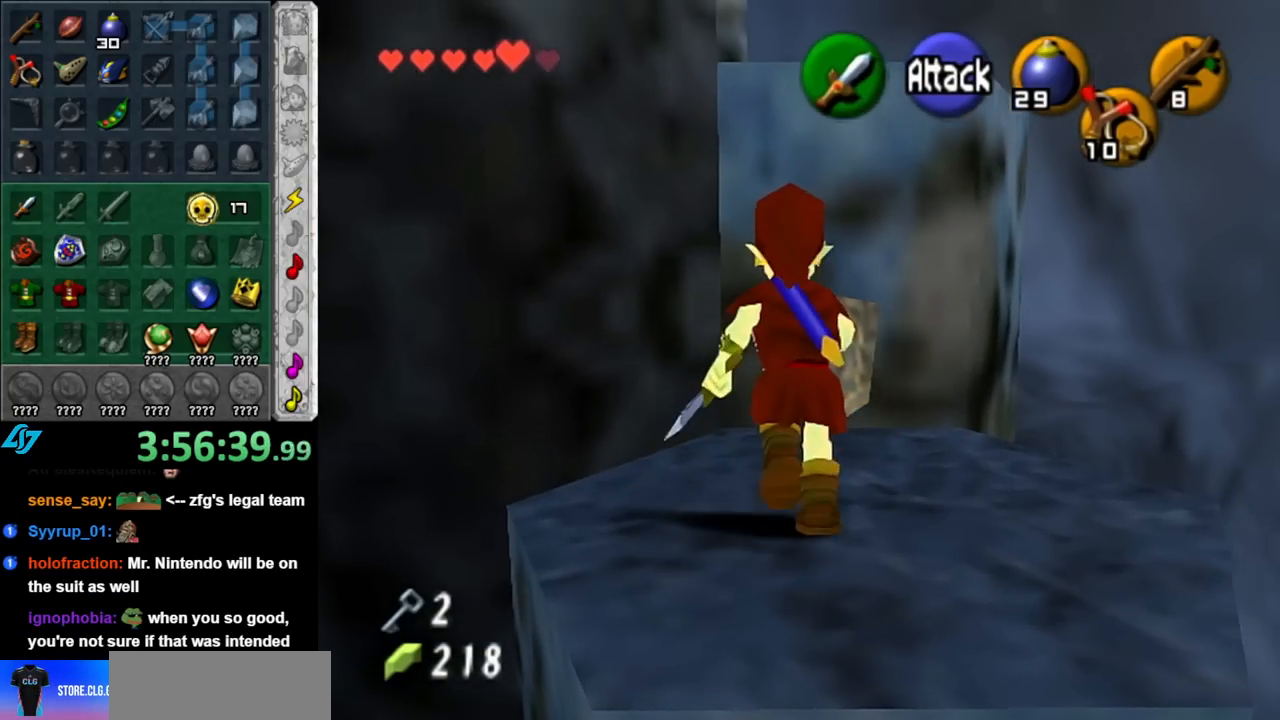
{"buttons": [], "left_stick": "up", "right_stick": "center", "events": [[183, "A", "down"], [317, "A", "up"]]}
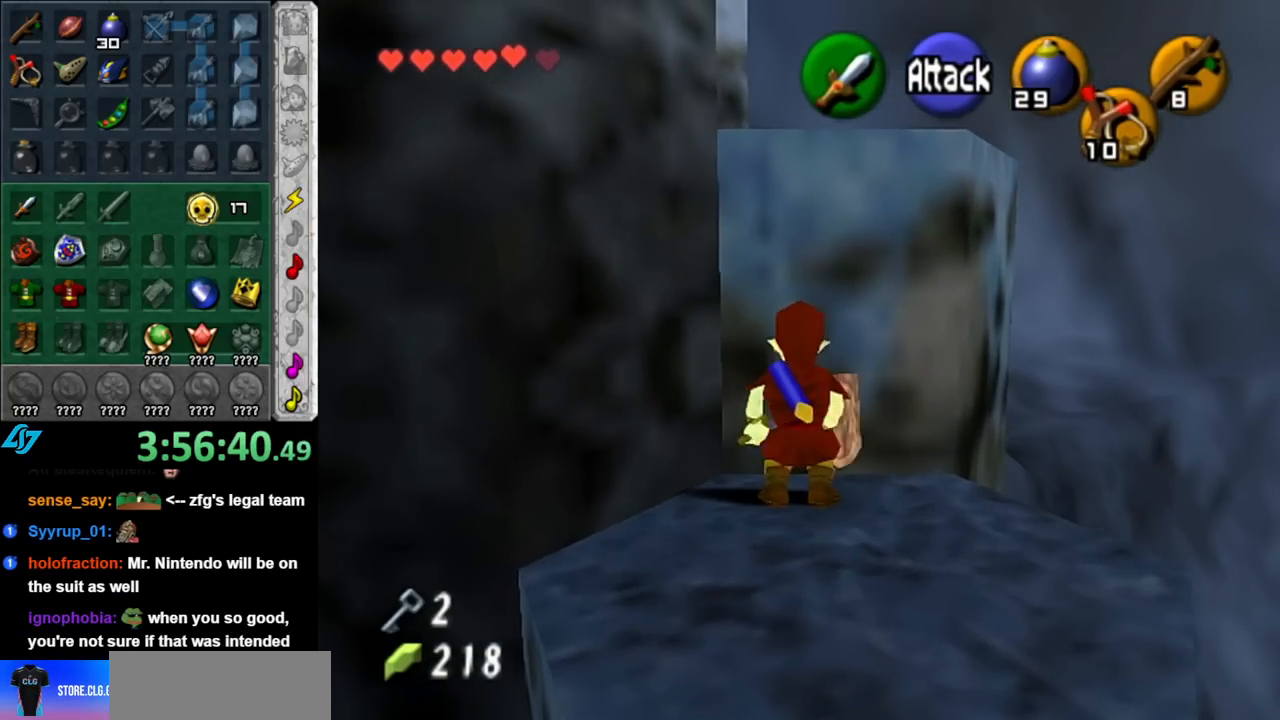
{"buttons": [], "left_stick": "up", "right_stick": "center", "events": []}